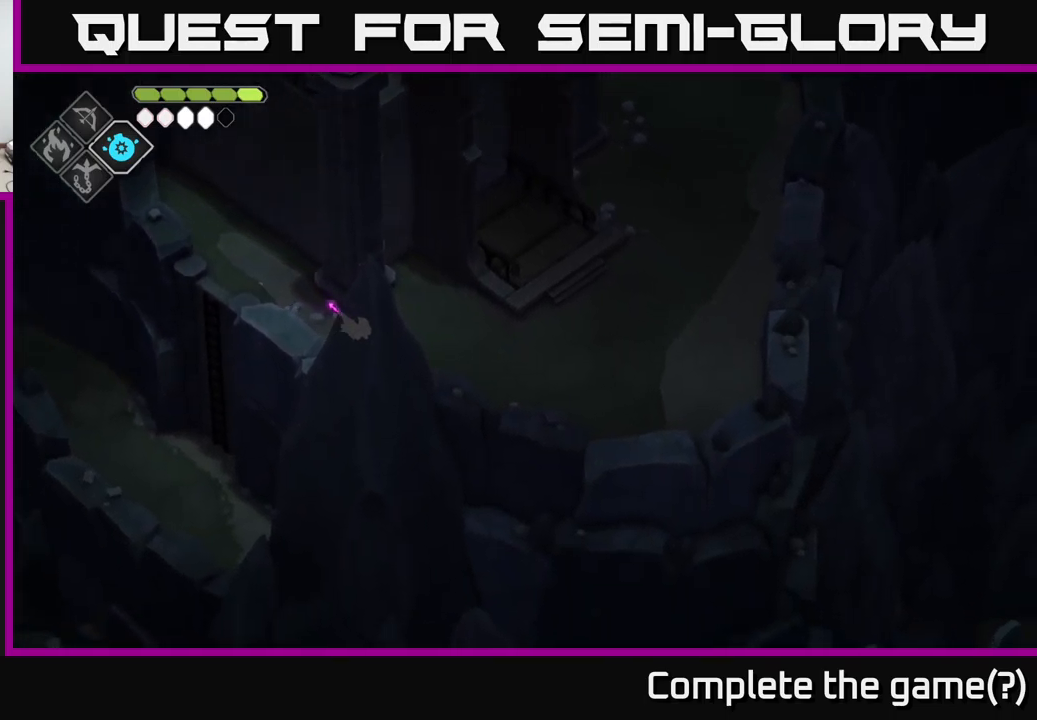
Gameplay with a controller (Xbox layout); each line is a JSON object with the inputs held at the frame after it. "events" lists button and stick changes between this image and that frame as [ms after this image, input, new state], when the widget could be followed in between.
{"buttons": [], "left_stick": "right", "right_stick": "right", "events": [[17, "left_stick", "right"]]}
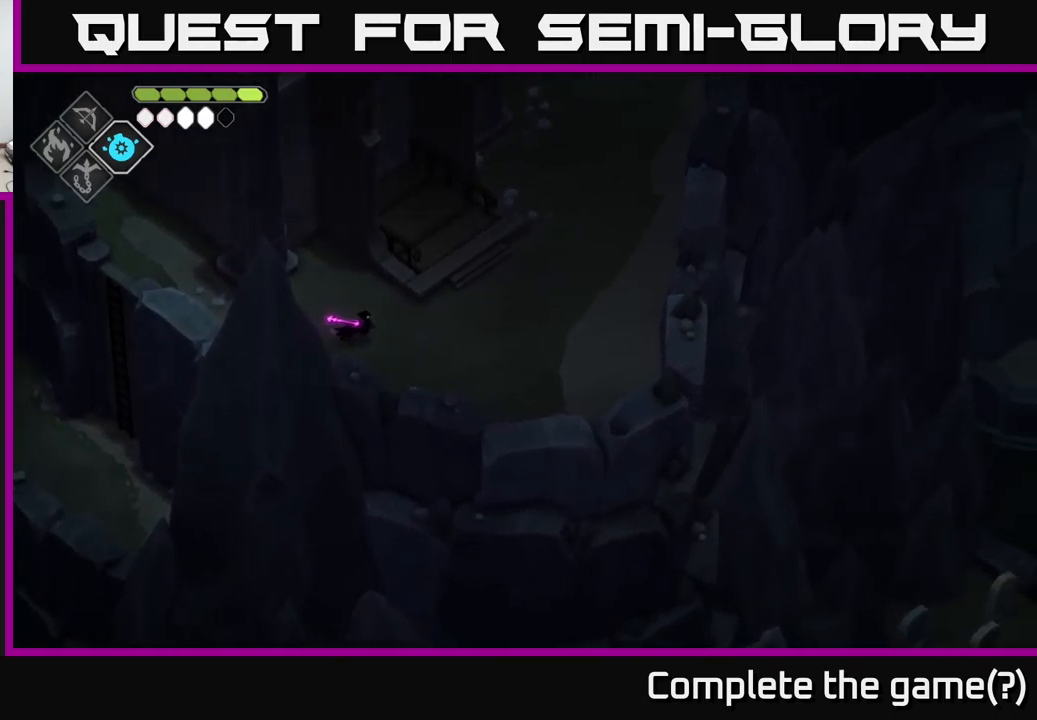
{"buttons": [], "left_stick": "up-right", "right_stick": "up-right", "events": [[267, "left_stick", "up-right"], [300, "right_stick", "up-right"]]}
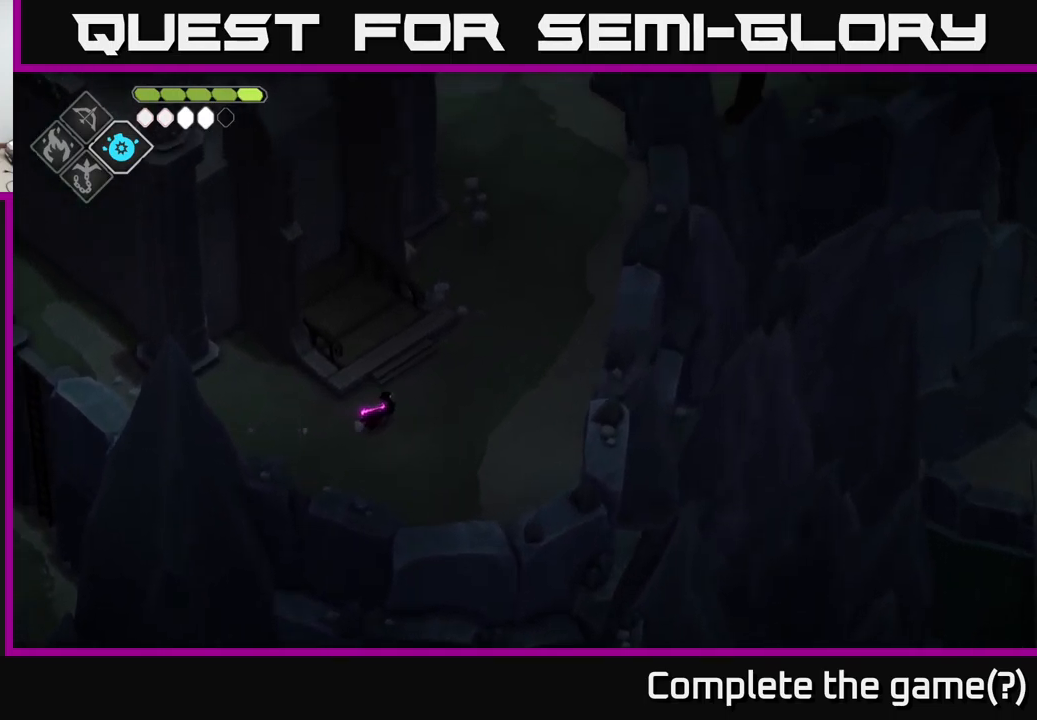
{"buttons": [], "left_stick": "up-right", "right_stick": "up-right", "events": [[183, "left_stick", "up"], [450, "left_stick", "up-right"]]}
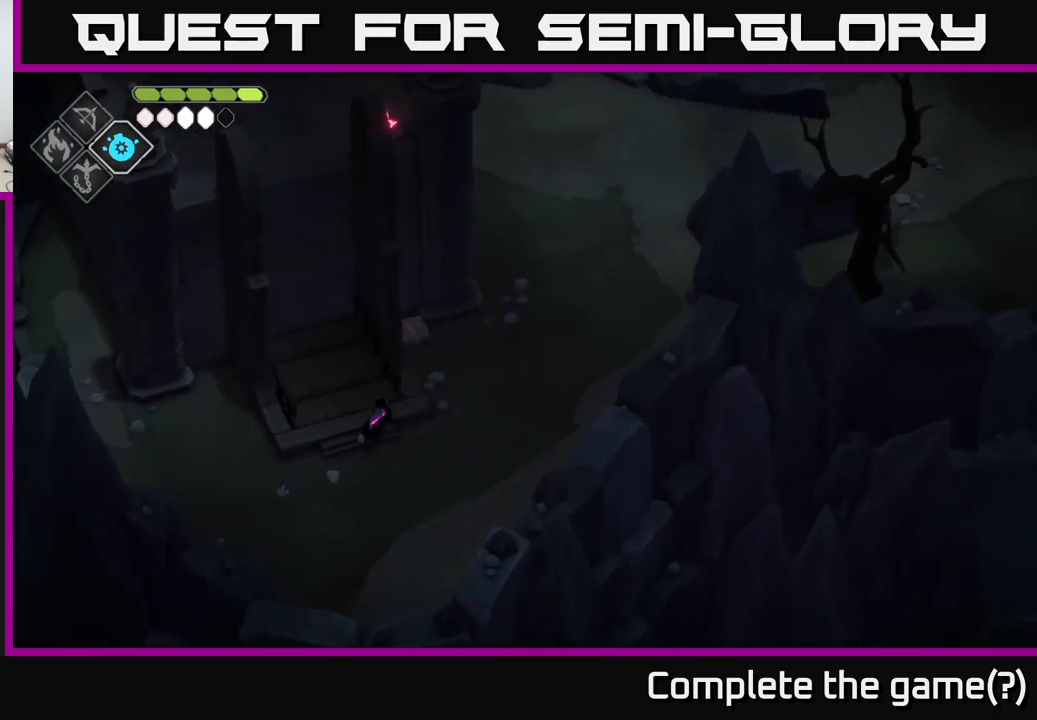
{"buttons": [], "left_stick": "right", "right_stick": "up-right", "events": [[50, "left_stick", "right"]]}
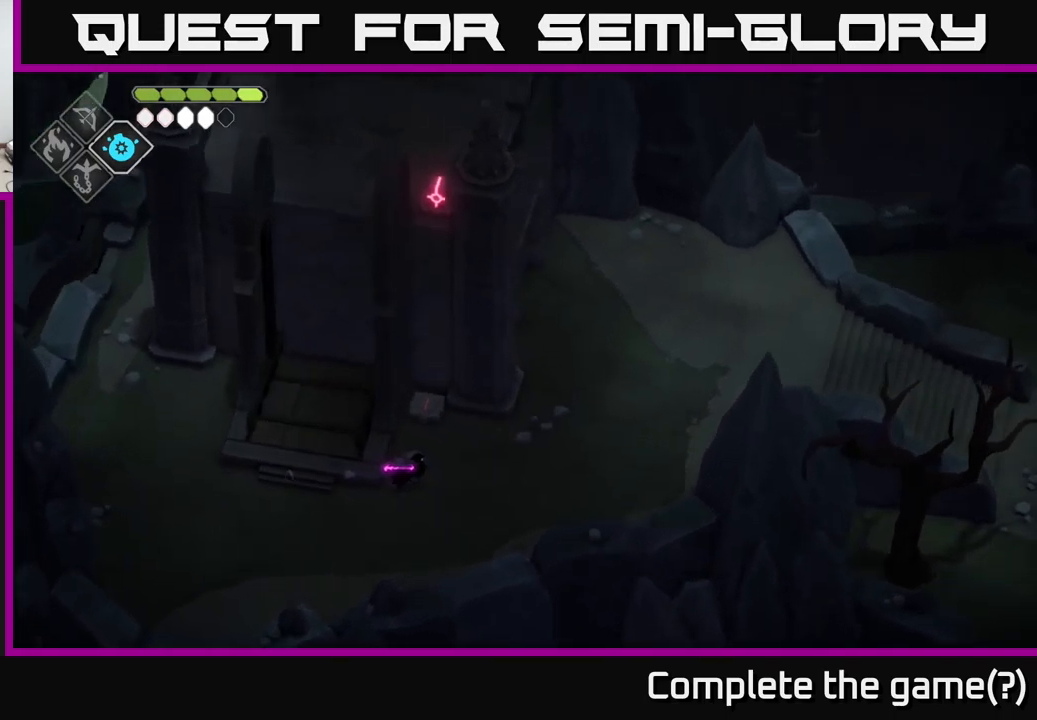
{"buttons": [], "left_stick": "right", "right_stick": "up-right", "events": []}
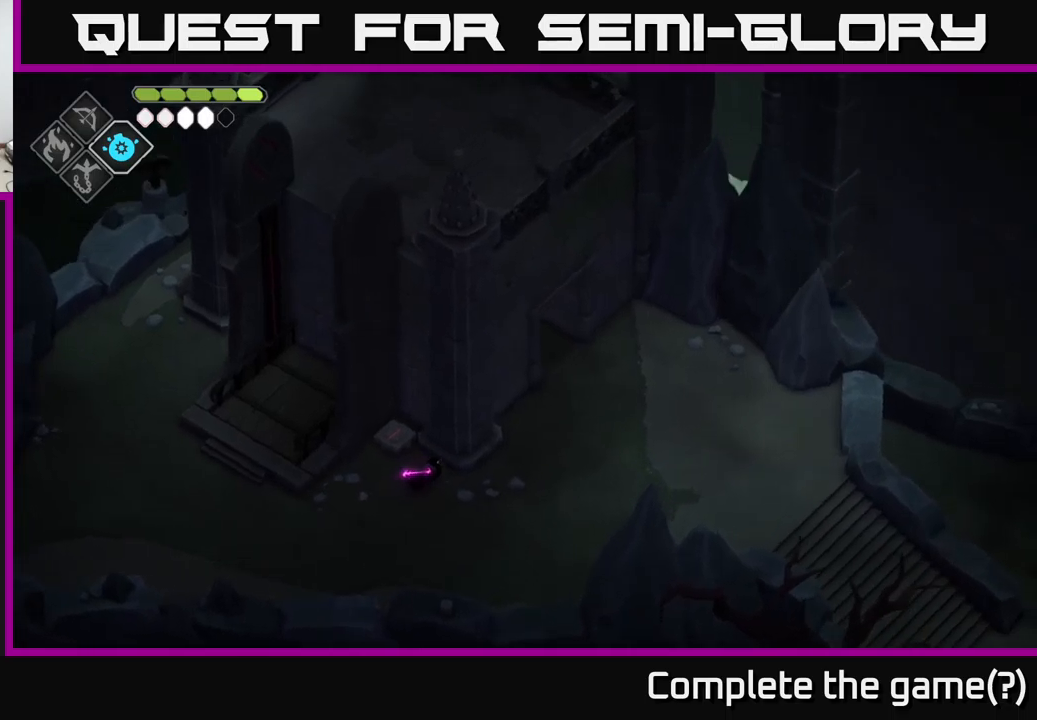
{"buttons": [], "left_stick": "right", "right_stick": "up-right", "events": []}
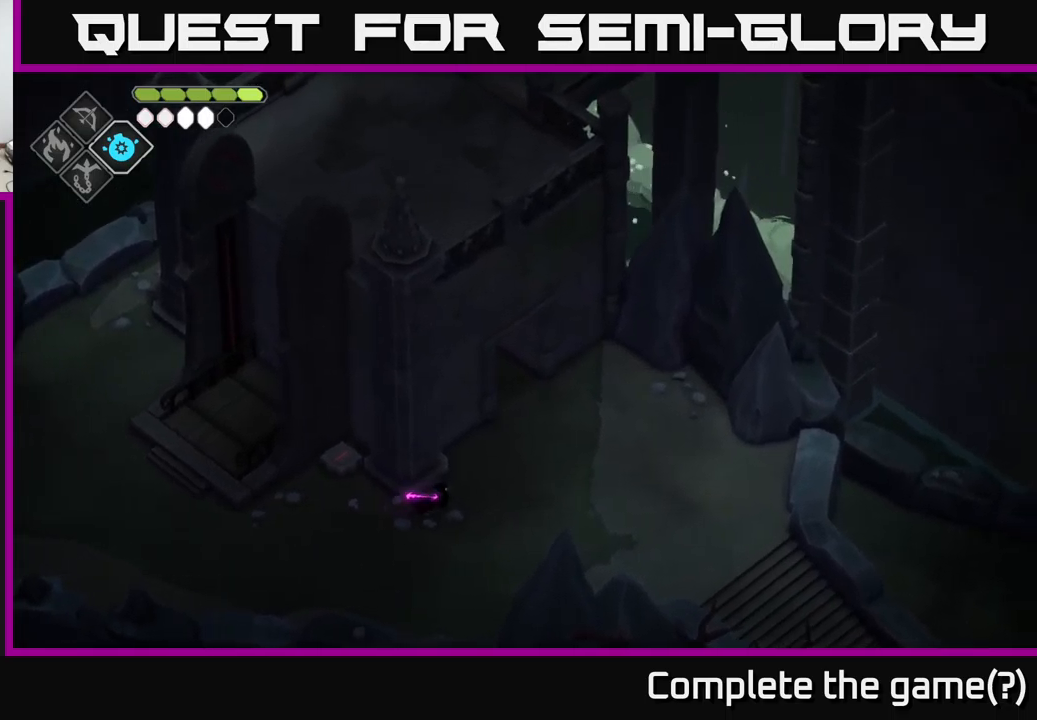
{"buttons": [], "left_stick": "up-right", "right_stick": "up-right", "events": [[200, "left_stick", "up-right"]]}
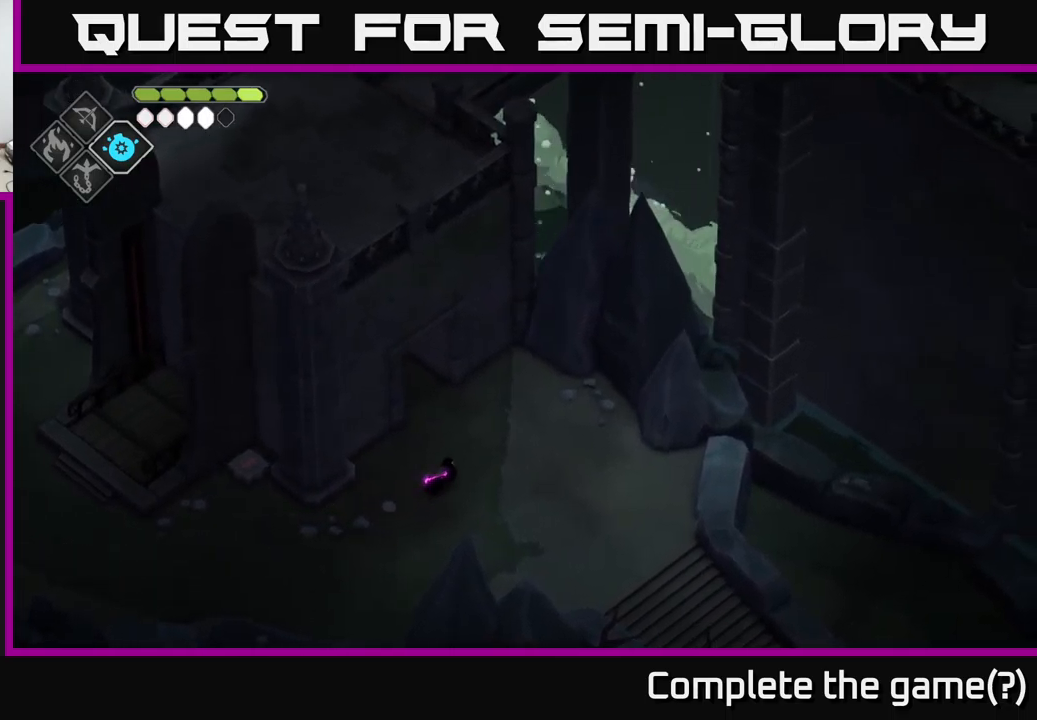
{"buttons": [], "left_stick": "up-left", "right_stick": "up", "events": [[50, "left_stick", "up"], [200, "right_stick", "up"], [467, "left_stick", "up-left"]]}
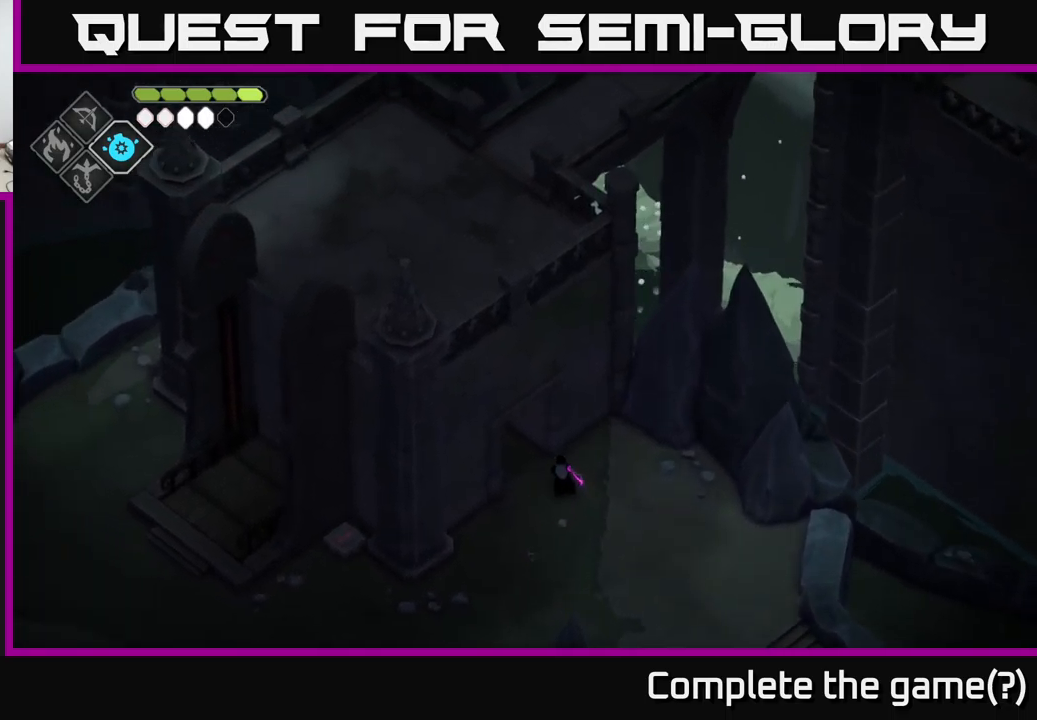
{"buttons": [], "left_stick": "up-left", "right_stick": "up-left", "events": [[50, "right_stick", "up-left"]]}
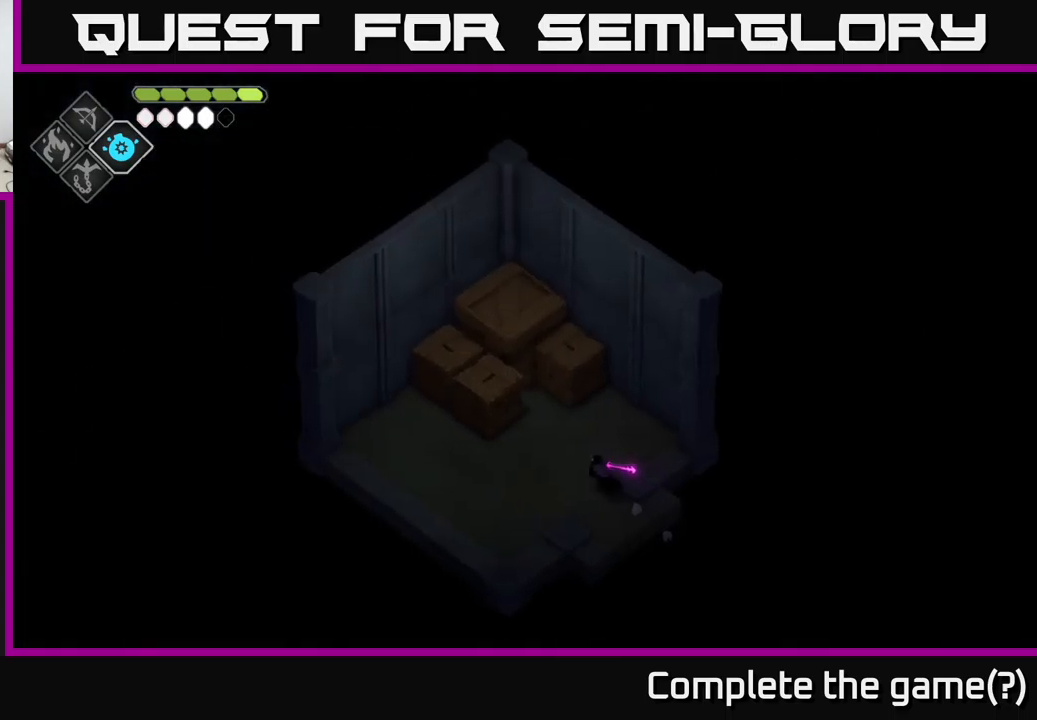
{"buttons": [], "left_stick": "up-left", "right_stick": "center", "events": [[150, "left_stick", "center"], [484, "left_stick", "up-left"], [484, "right_stick", "center"]]}
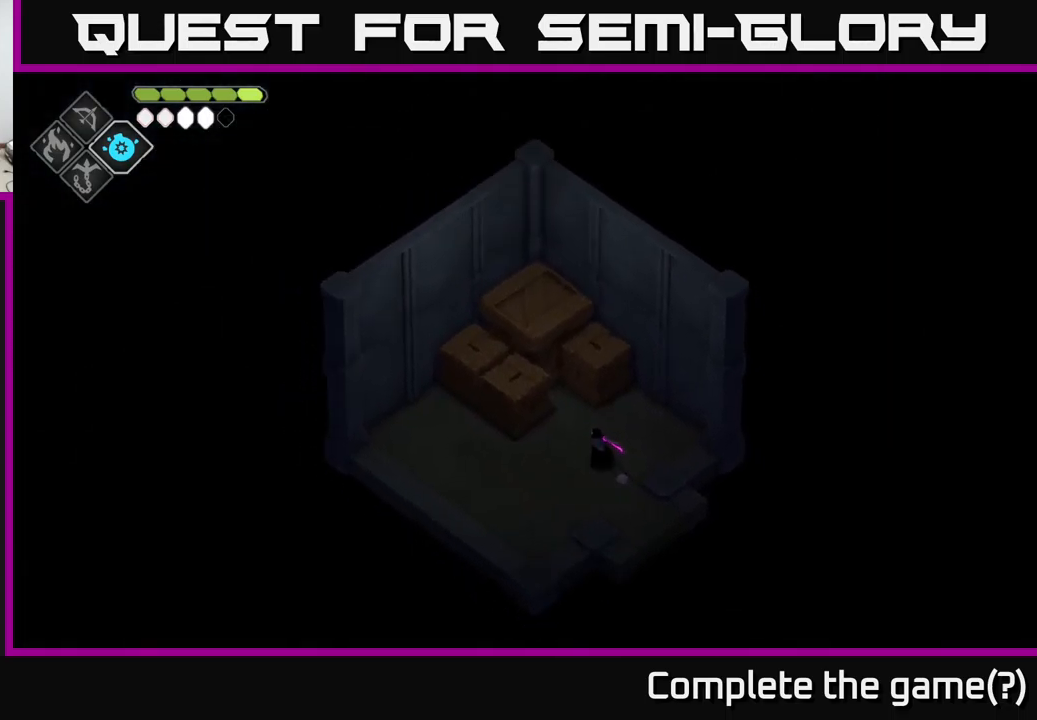
{"buttons": [], "left_stick": "center", "right_stick": "center", "events": [[84, "X", "down"], [267, "X", "up"], [267, "left_stick", "center"]]}
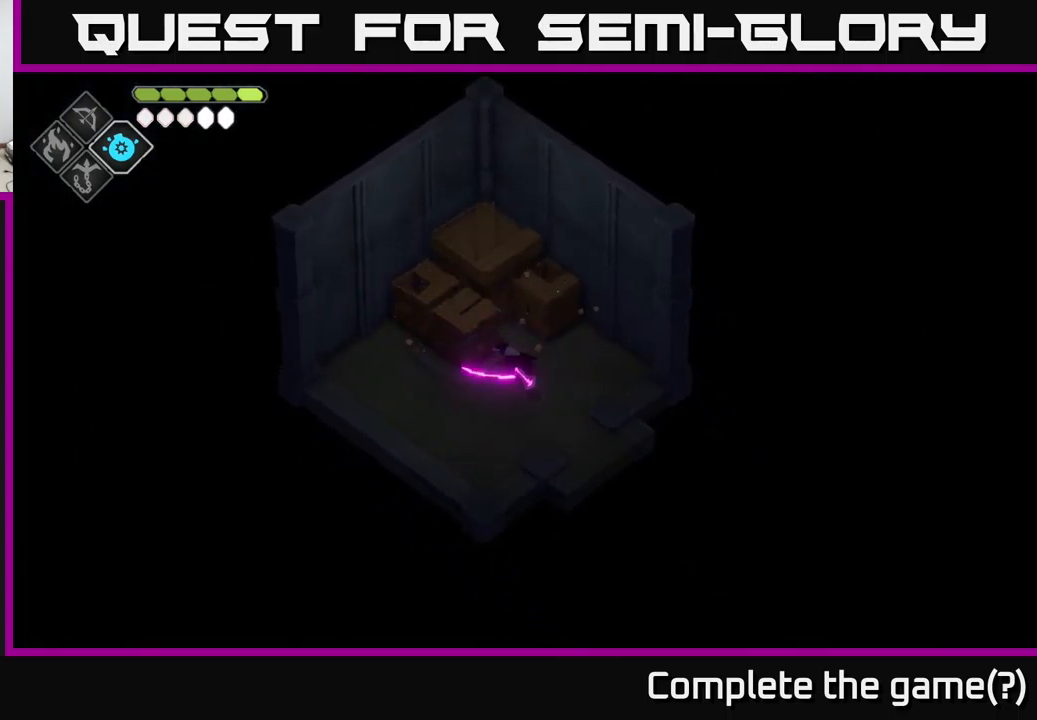
{"buttons": [], "left_stick": "down", "right_stick": "center", "events": [[50, "X", "down"], [150, "left_stick", "up"], [267, "X", "up"], [367, "left_stick", "center"], [434, "left_stick", "down"]]}
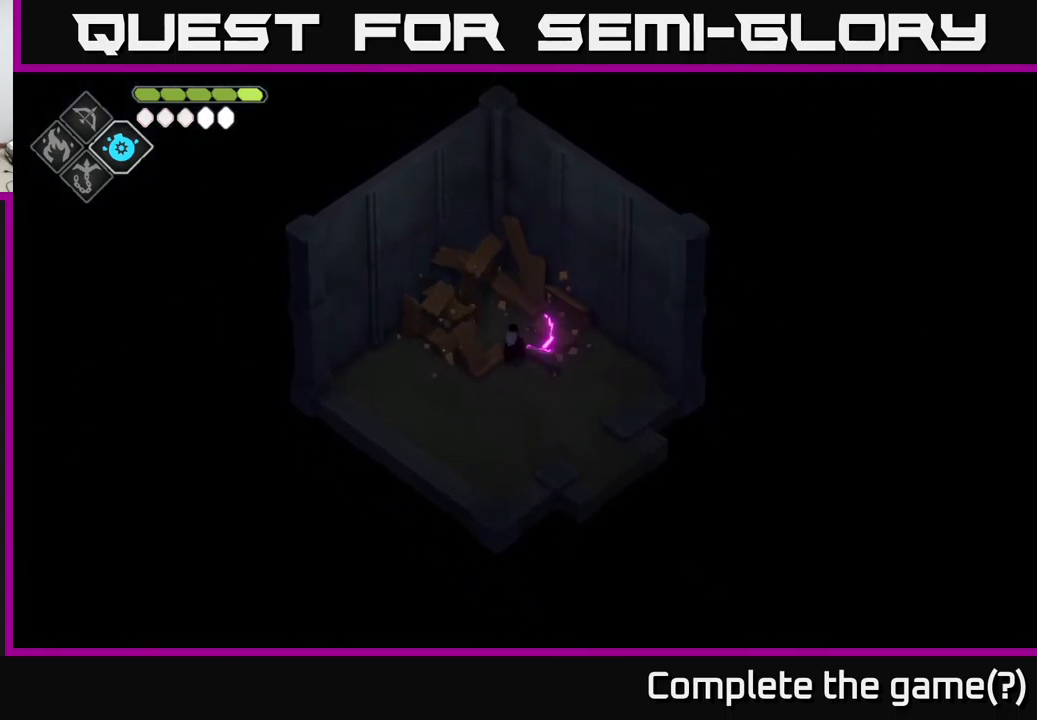
{"buttons": ["A"], "left_stick": "down-right", "right_stick": "center", "events": [[284, "left_stick", "down-right"], [400, "A", "down"]]}
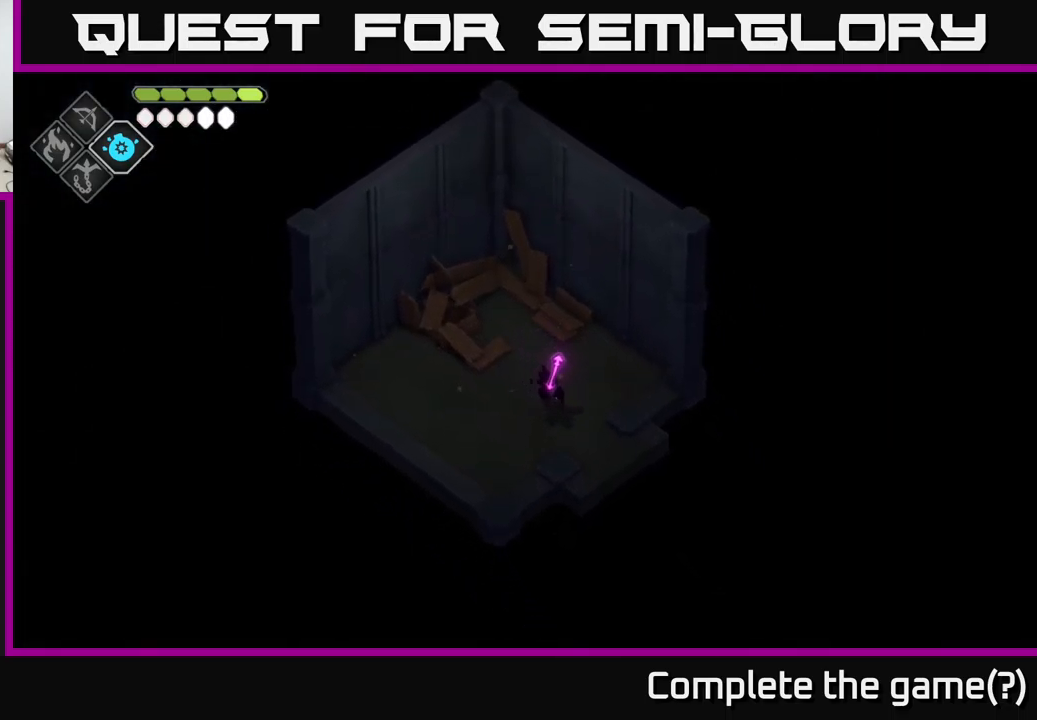
{"buttons": [], "left_stick": "down-right", "right_stick": "right", "events": [[117, "A", "up"], [400, "right_stick", "right"]]}
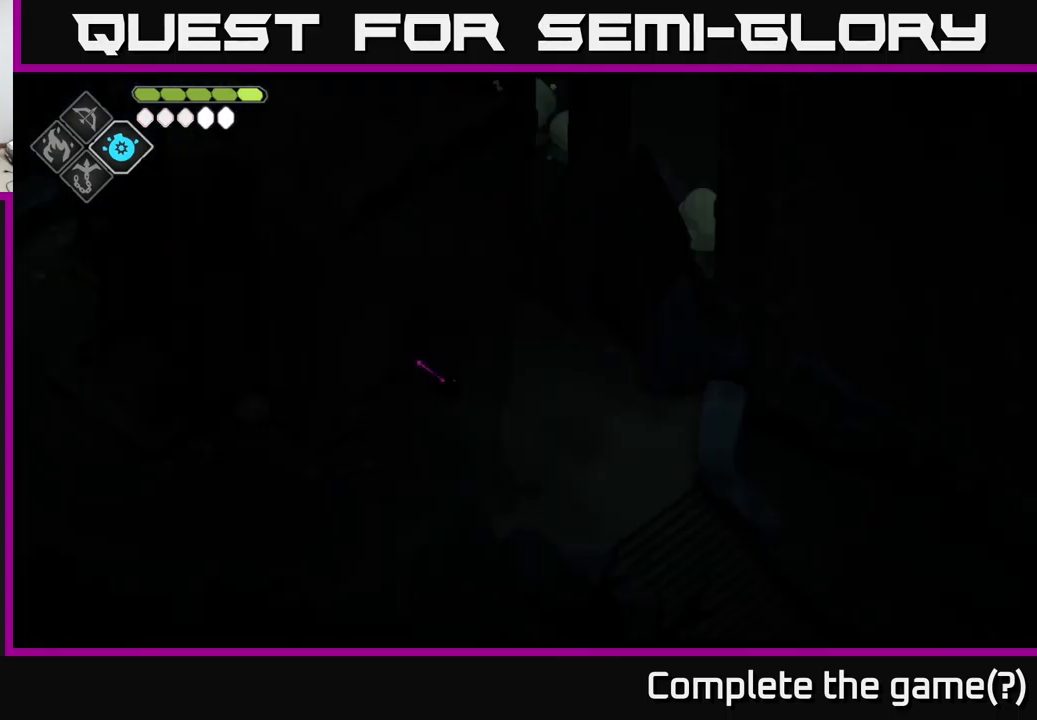
{"buttons": [], "left_stick": "down-right", "right_stick": "right", "events": []}
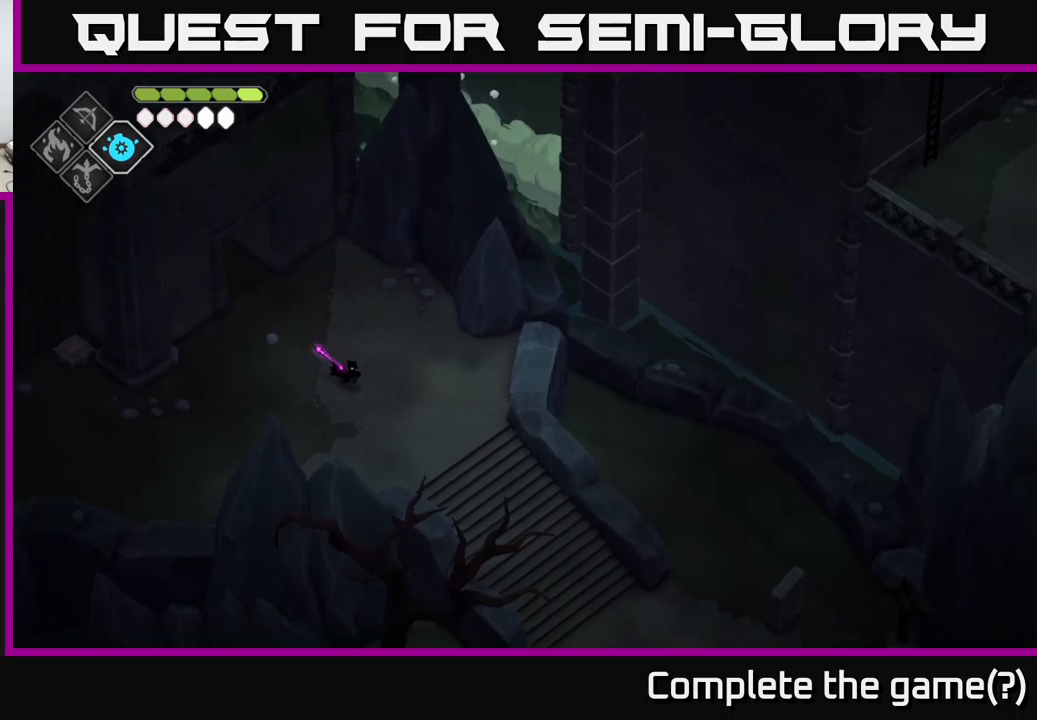
{"buttons": [], "left_stick": "down-right", "right_stick": "down-right", "events": [[200, "right_stick", "down-right"]]}
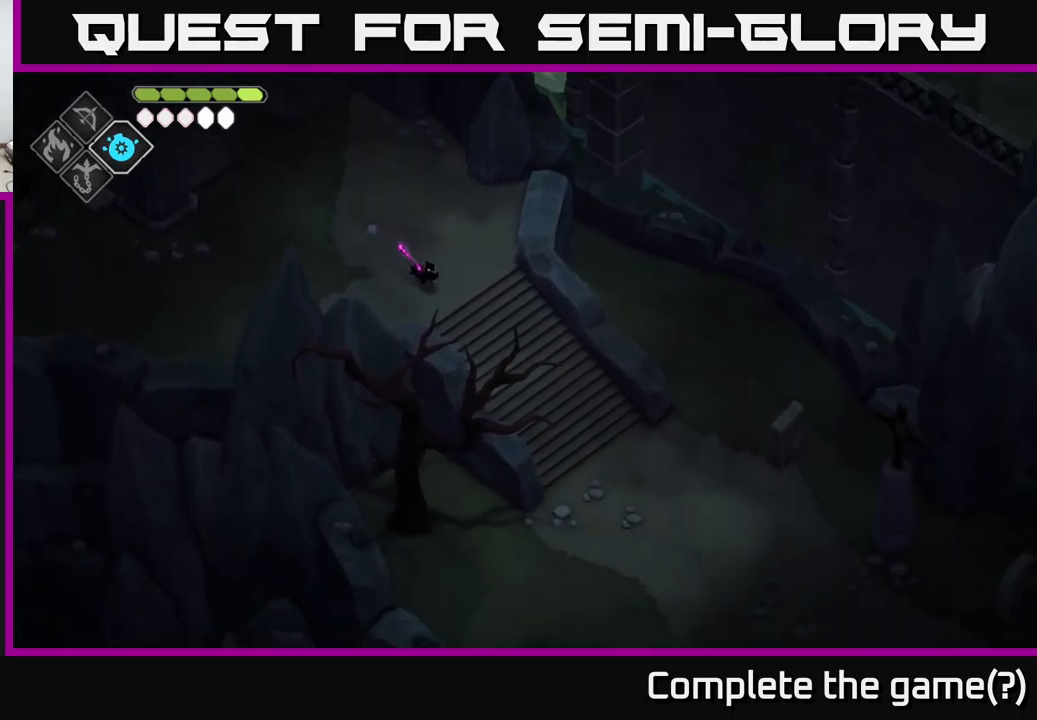
{"buttons": [], "left_stick": "down-right", "right_stick": "down-right", "events": []}
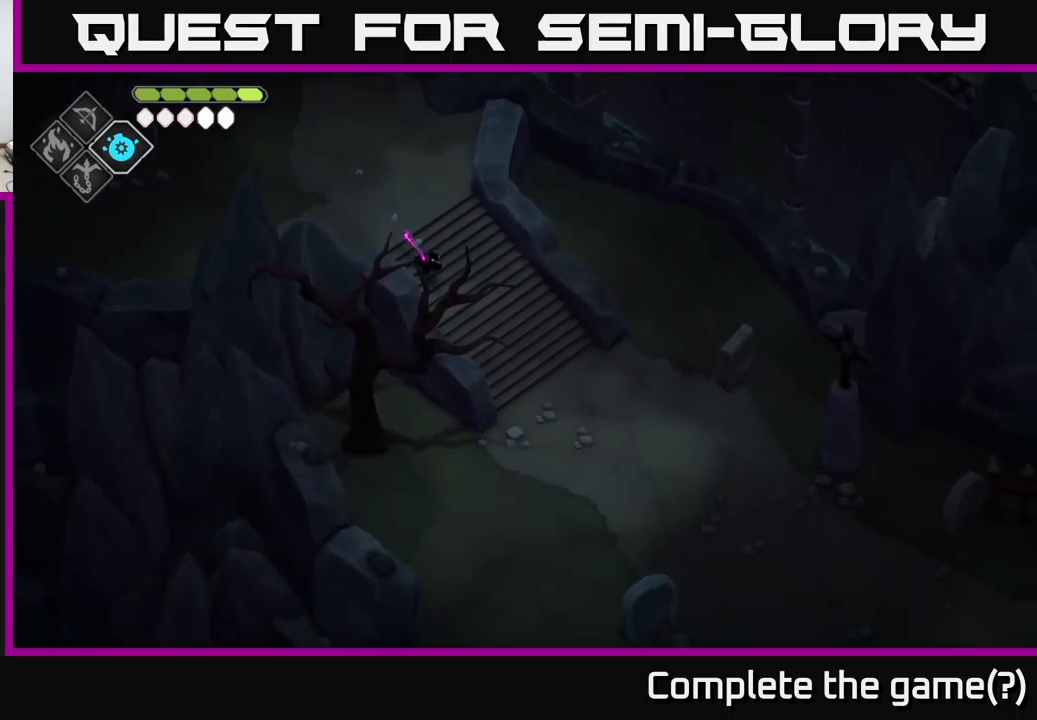
{"buttons": [], "left_stick": "down-right", "right_stick": "down", "events": [[416, "right_stick", "down"]]}
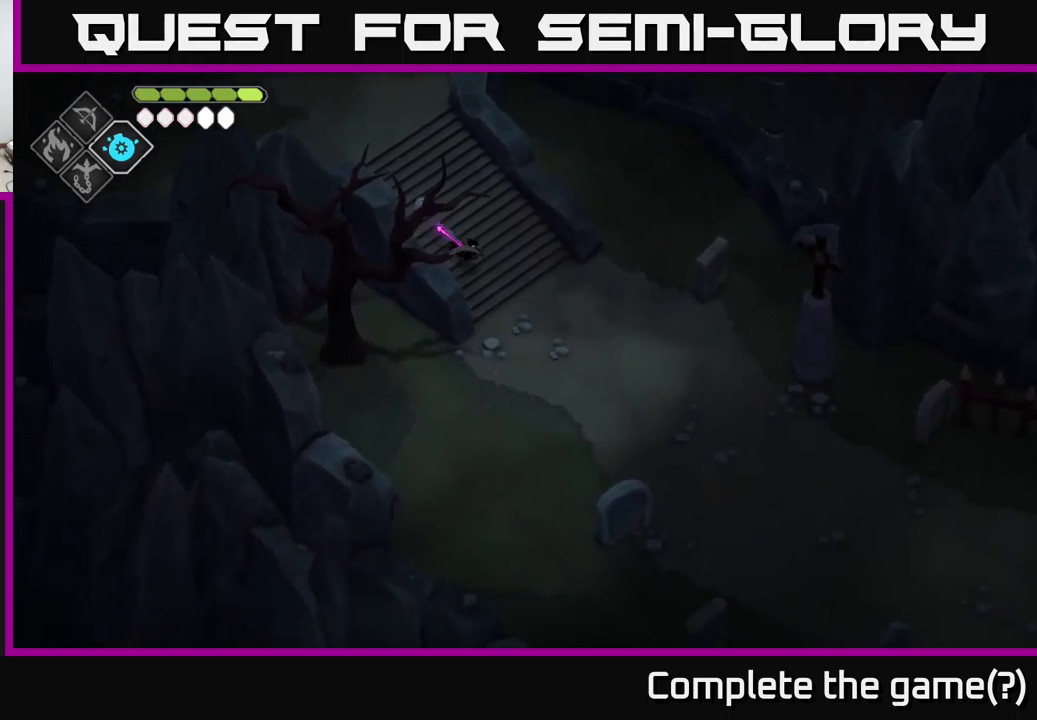
{"buttons": [], "left_stick": "down-right", "right_stick": "down", "events": []}
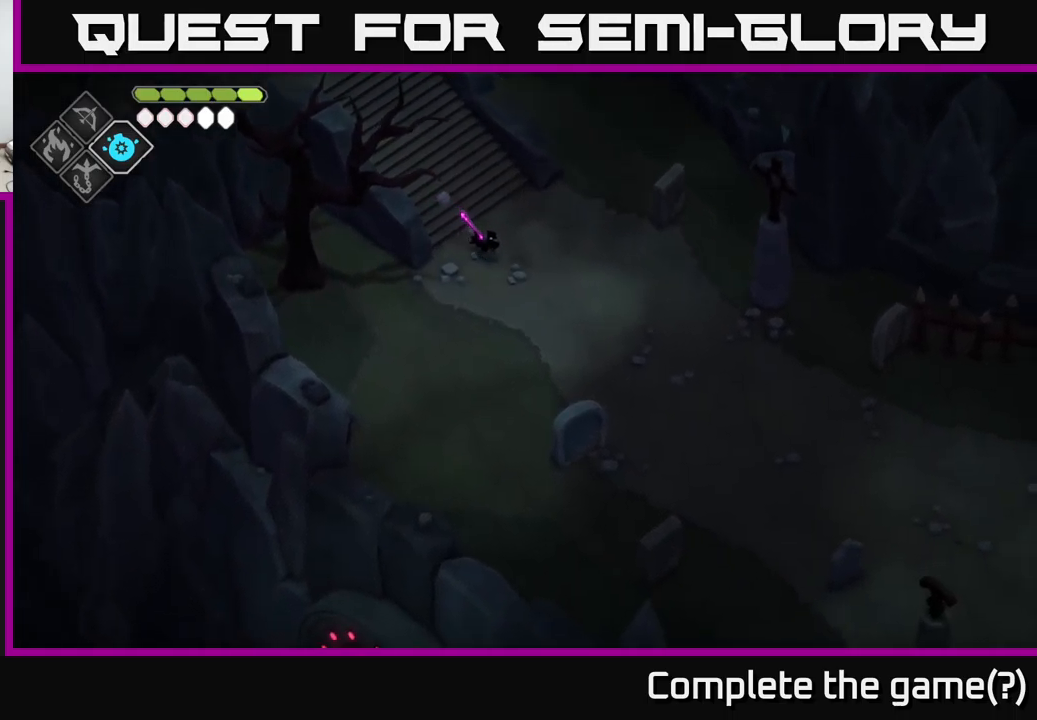
{"buttons": [], "left_stick": "down-right", "right_stick": "down", "events": []}
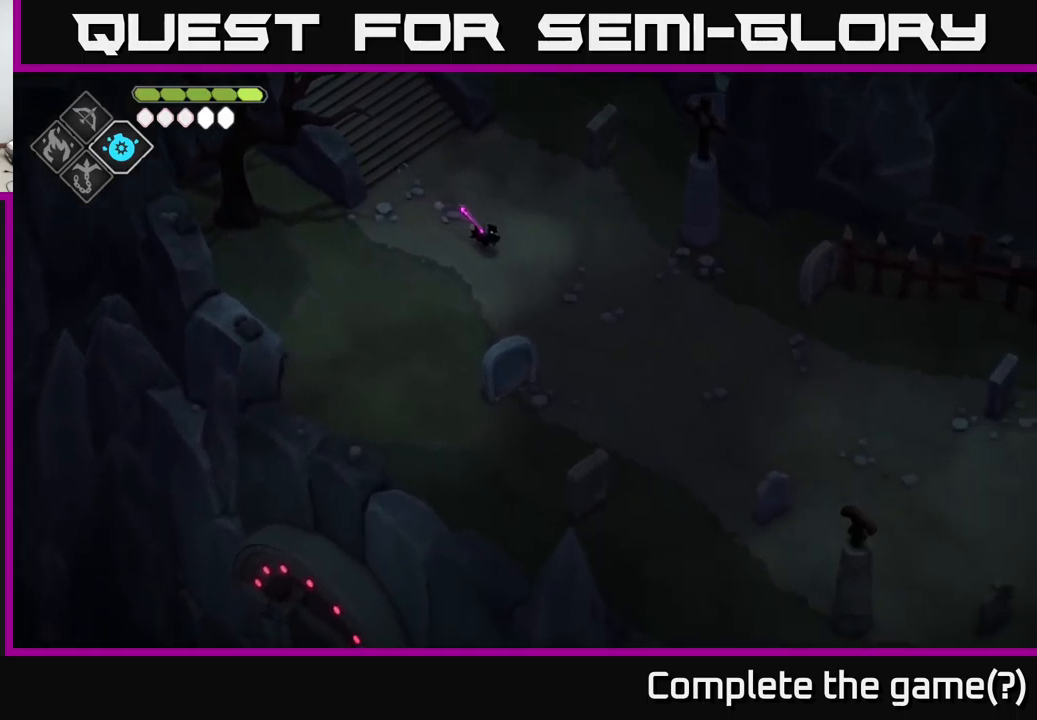
{"buttons": [], "left_stick": "down-right", "right_stick": "down", "events": []}
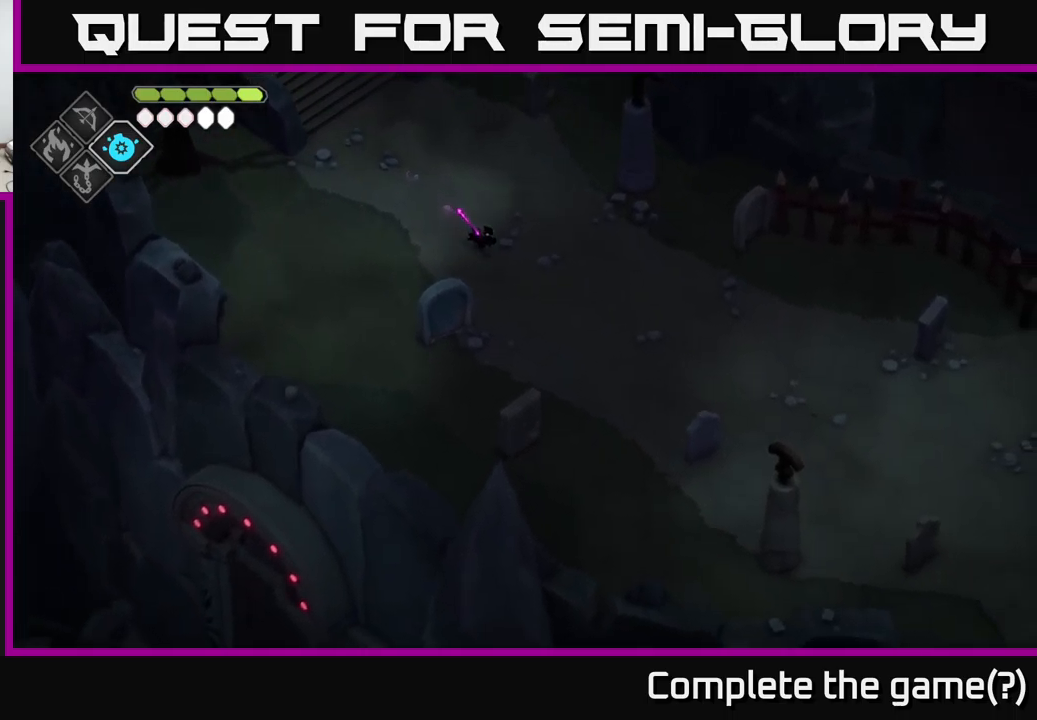
{"buttons": [], "left_stick": "down-right", "right_stick": "down-right", "events": [[466, "right_stick", "down-right"]]}
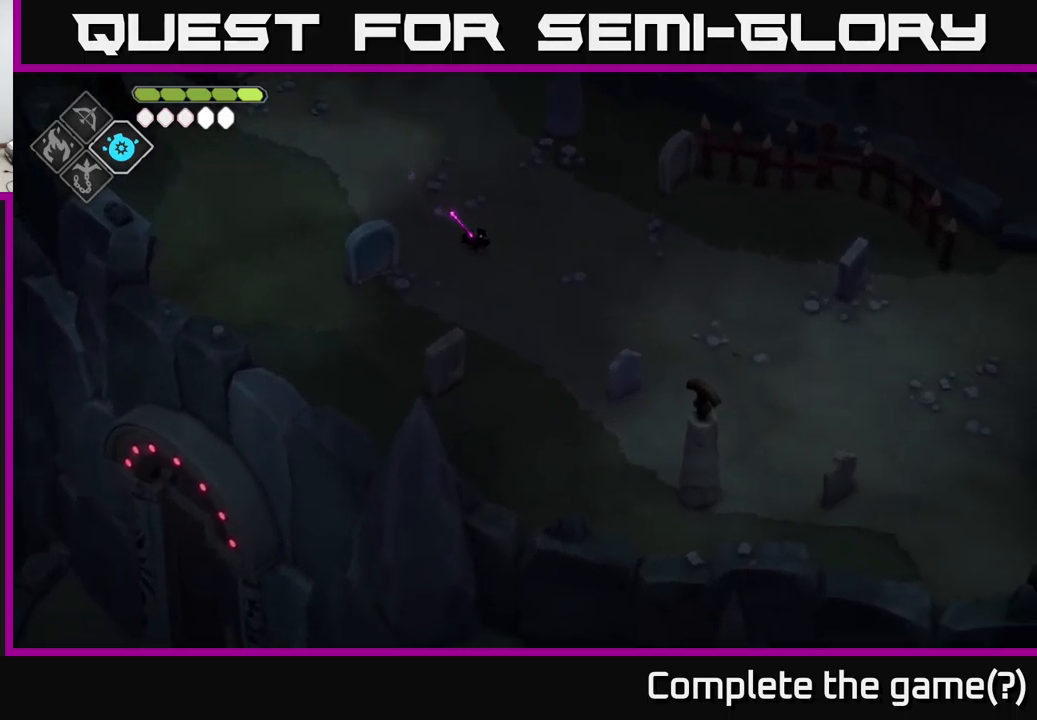
{"buttons": [], "left_stick": "down-right", "right_stick": "down-right", "events": []}
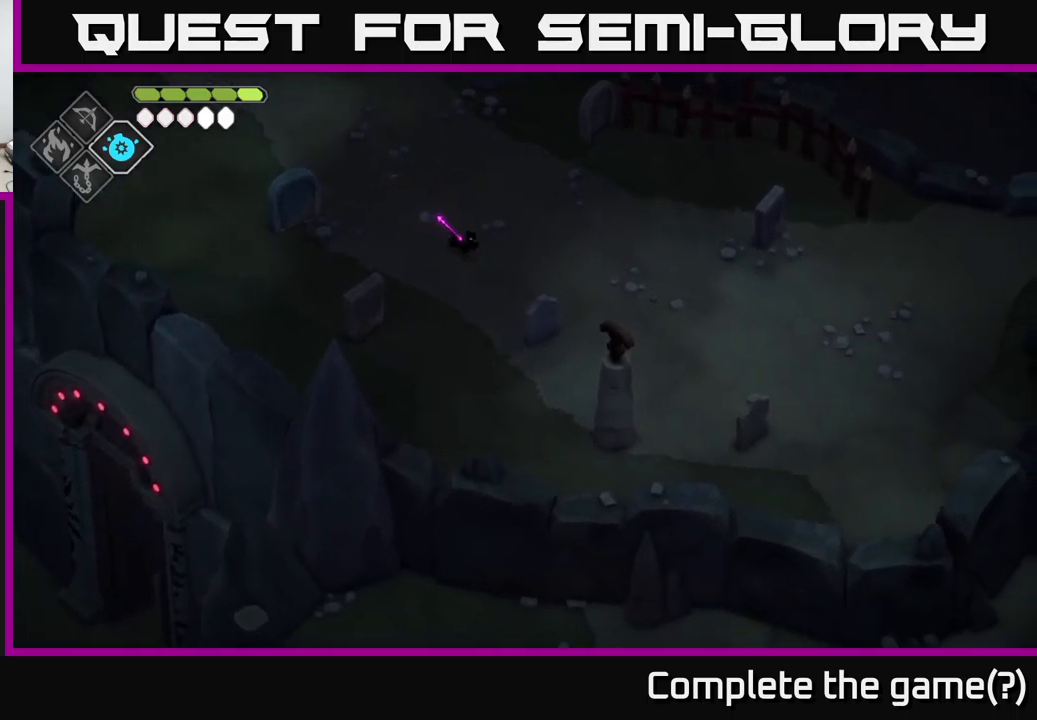
{"buttons": [], "left_stick": "right", "right_stick": "down-right", "events": [[183, "left_stick", "right"]]}
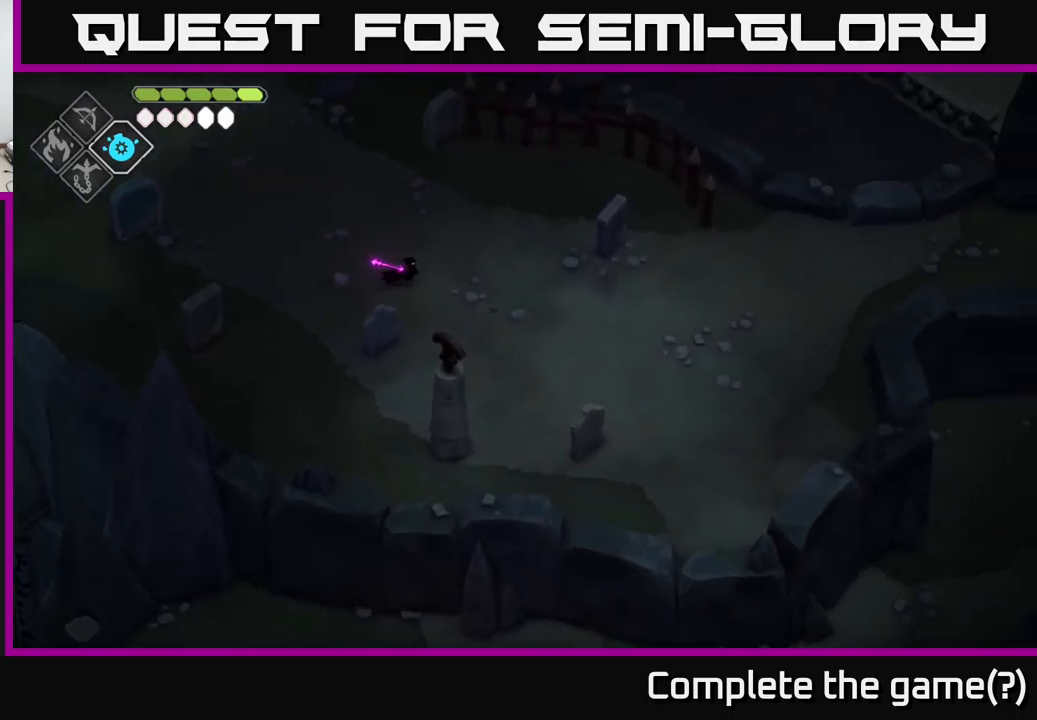
{"buttons": [], "left_stick": "down-right", "right_stick": "down-right", "events": [[333, "left_stick", "down-right"]]}
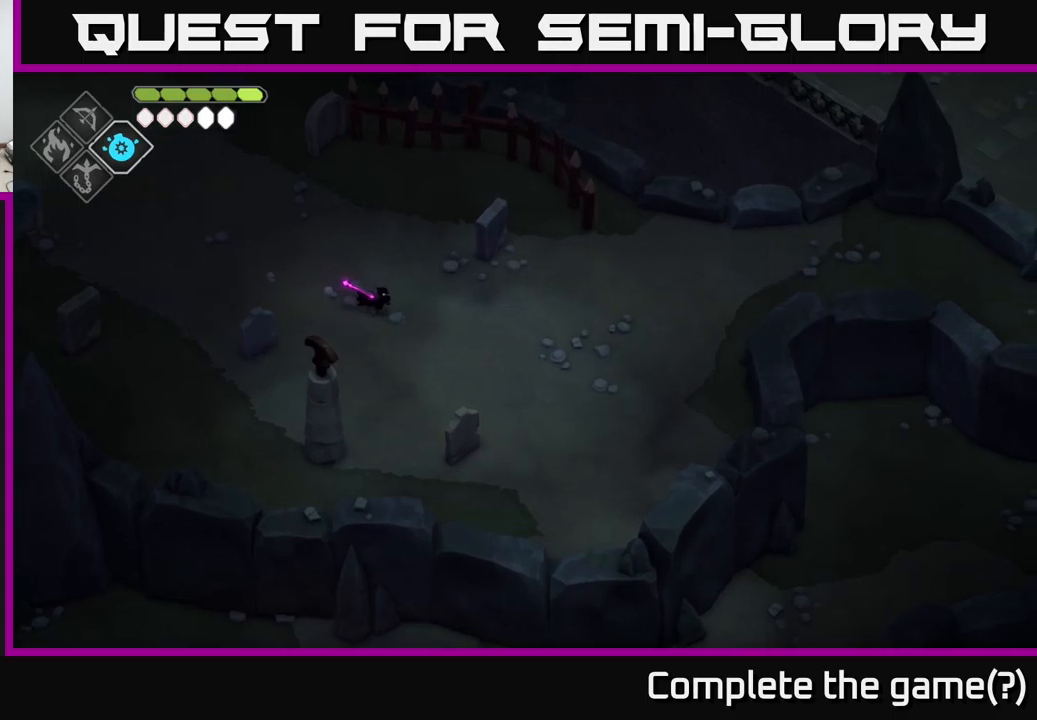
{"buttons": [], "left_stick": "down-right", "right_stick": "right", "events": [[83, "right_stick", "right"]]}
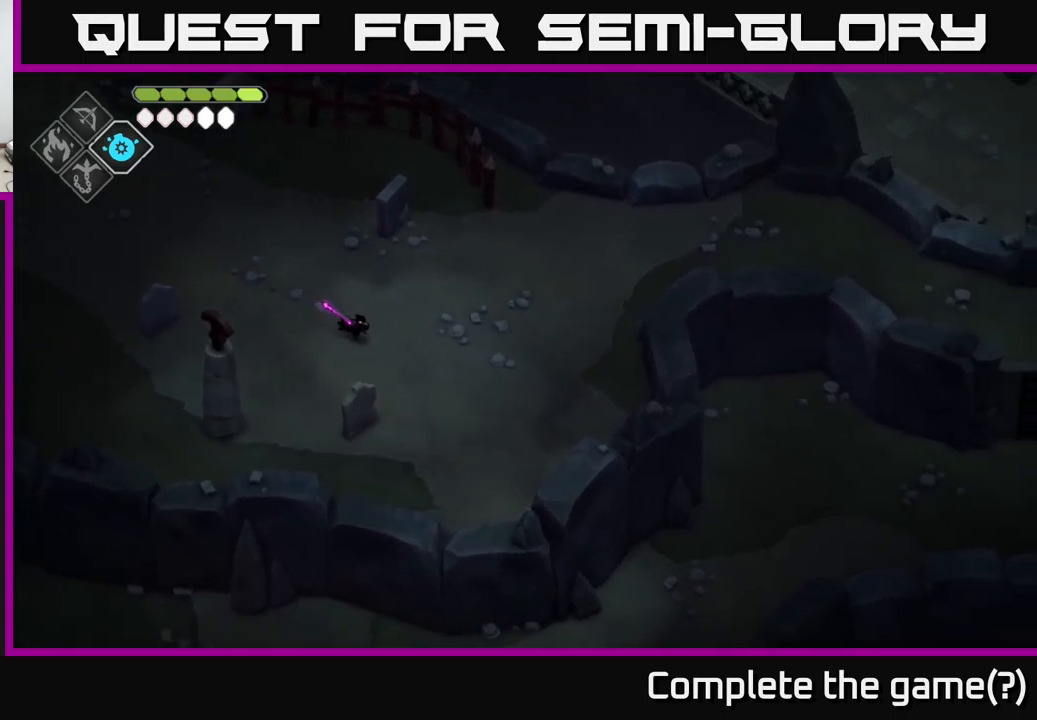
{"buttons": [], "left_stick": "right", "right_stick": "right", "events": [[400, "left_stick", "right"]]}
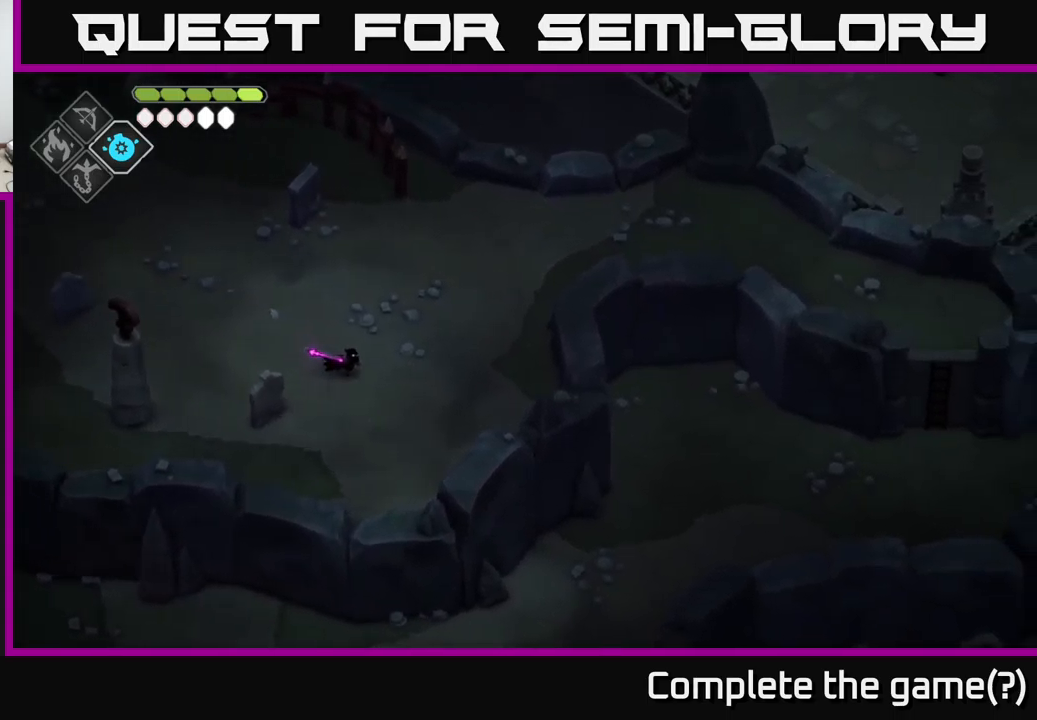
{"buttons": [], "left_stick": "up-right", "right_stick": "right", "events": [[50, "left_stick", "up-right"]]}
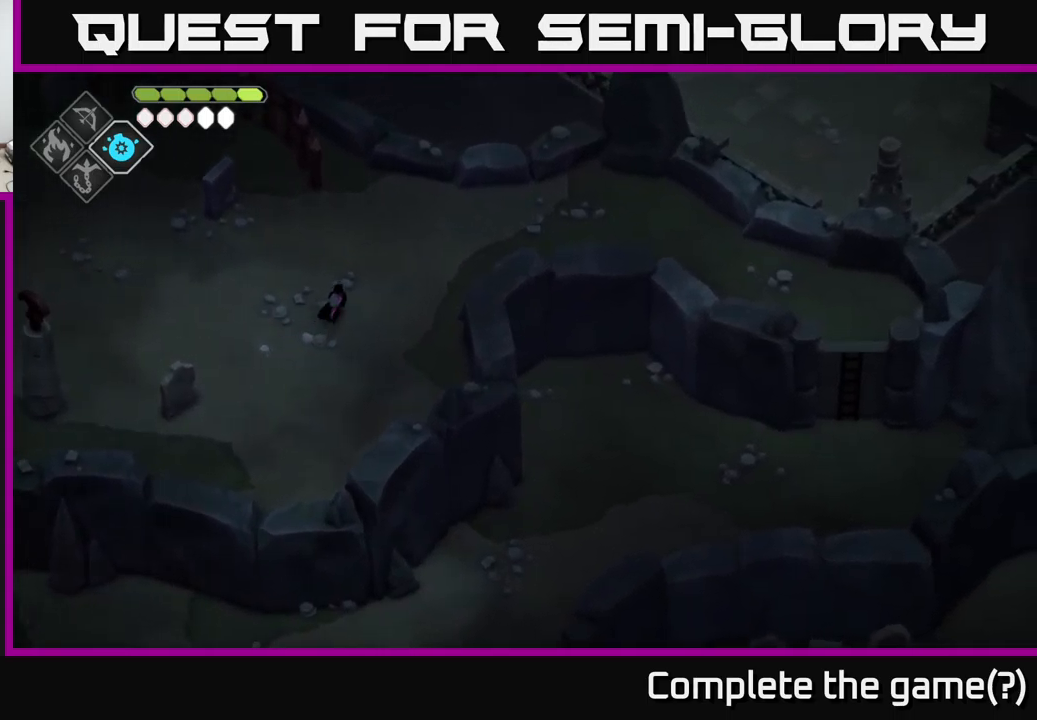
{"buttons": [], "left_stick": "up-right", "right_stick": "right", "events": []}
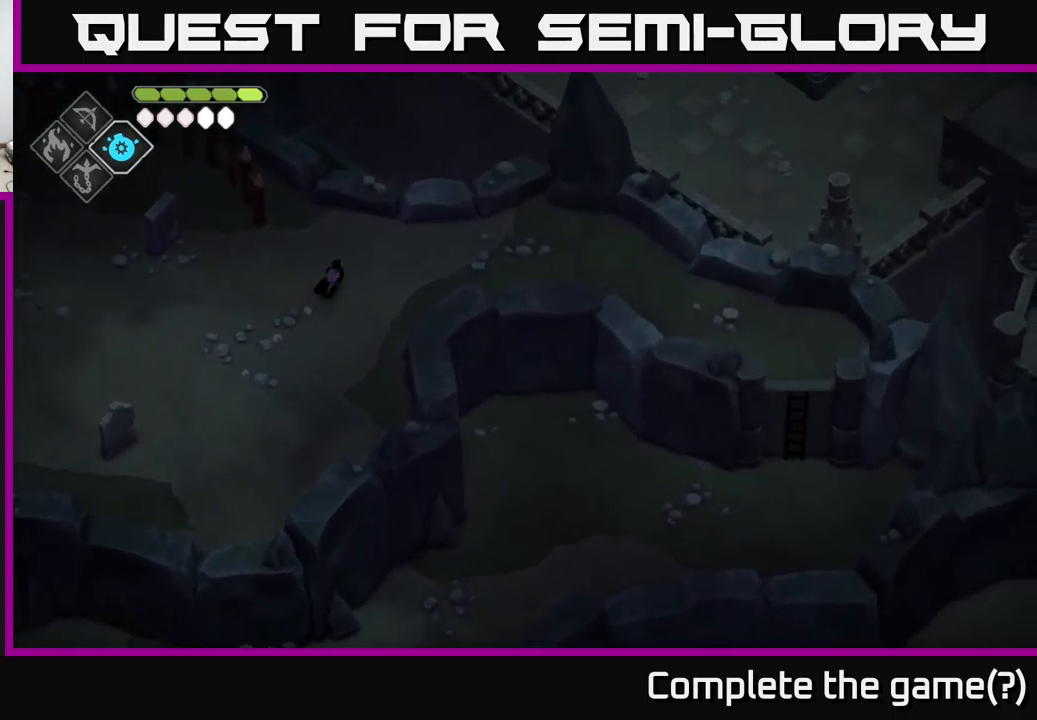
{"buttons": [], "left_stick": "right", "right_stick": "down-right", "events": [[50, "left_stick", "right"], [100, "right_stick", "down-right"]]}